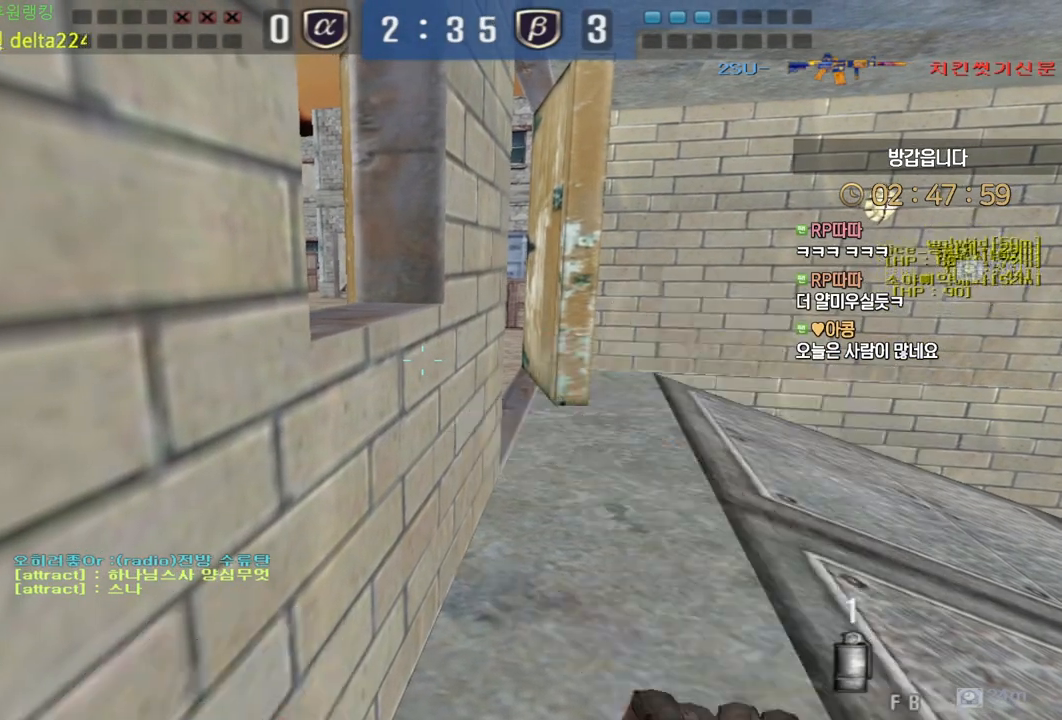
Gameplay with keyboard and mouse; each line is a JSON object with the keys and mouse buttons held at the frame after it. "events" lists presses ("down") and releases ("up") of "a", "ctrl", "d", "e", "f", "q", "r", "s", "shift", "space", "tab", "w", "mouse_left", "mouse_wheel", "mouse_right", "mouse_mb4" and "mouse_mb5" between this image and that frame as [ms after this image, input, new state], when the widget could be followed in between. "mouse_left", "mouse_wheel", "mouse_right", "mouse_mb4", "mouse_mb5" = the "left", "wheel", "right", "mb4", "mb5" buttons of the "mouse" list. No other keys are recorded. "wheel" means that the mouse wheel is clicked or scrolled. Mouse movement is not recorded.
{"keys": ["shift"], "mouse": [], "events": []}
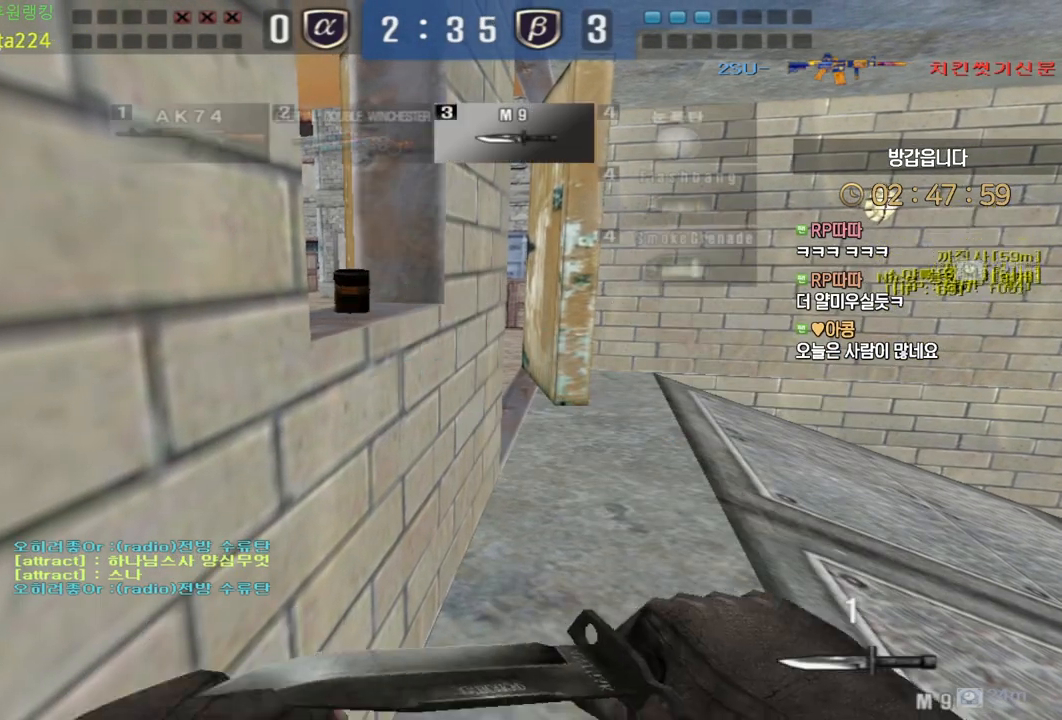
{"keys": ["d", "shift", "w"], "mouse": [], "events": [[233, "w", "down"], [250, "d", "down"]]}
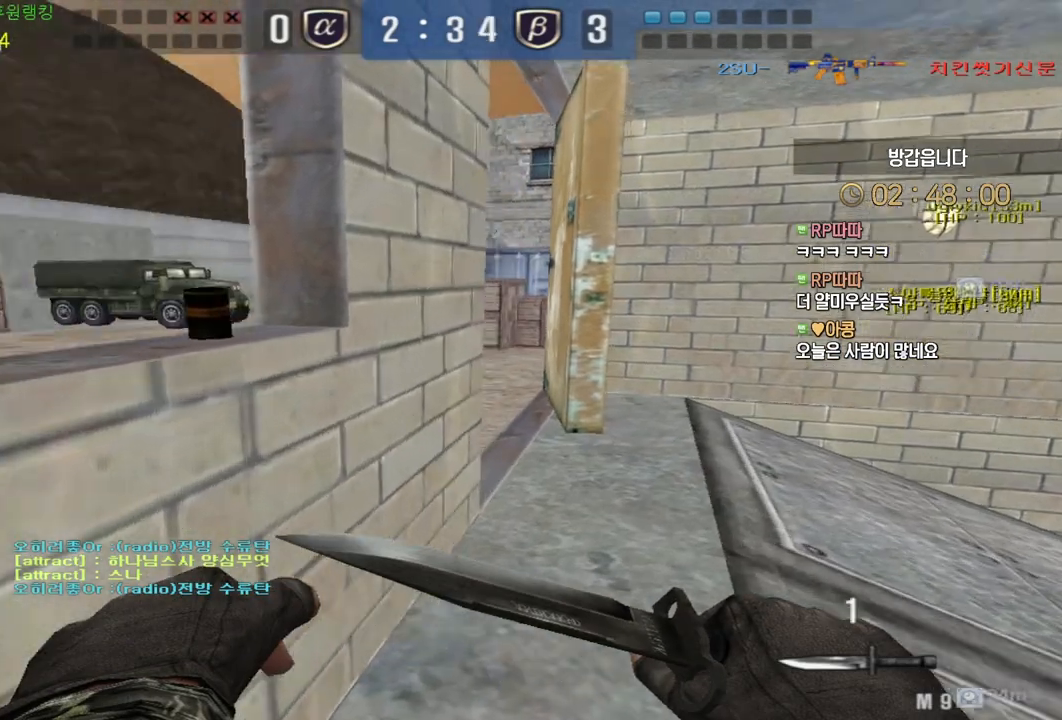
{"keys": ["a", "w"], "mouse": [], "events": [[67, "shift", "up"], [267, "shift", "down"], [300, "shift", "up"], [383, "a", "down"], [383, "d", "up"]]}
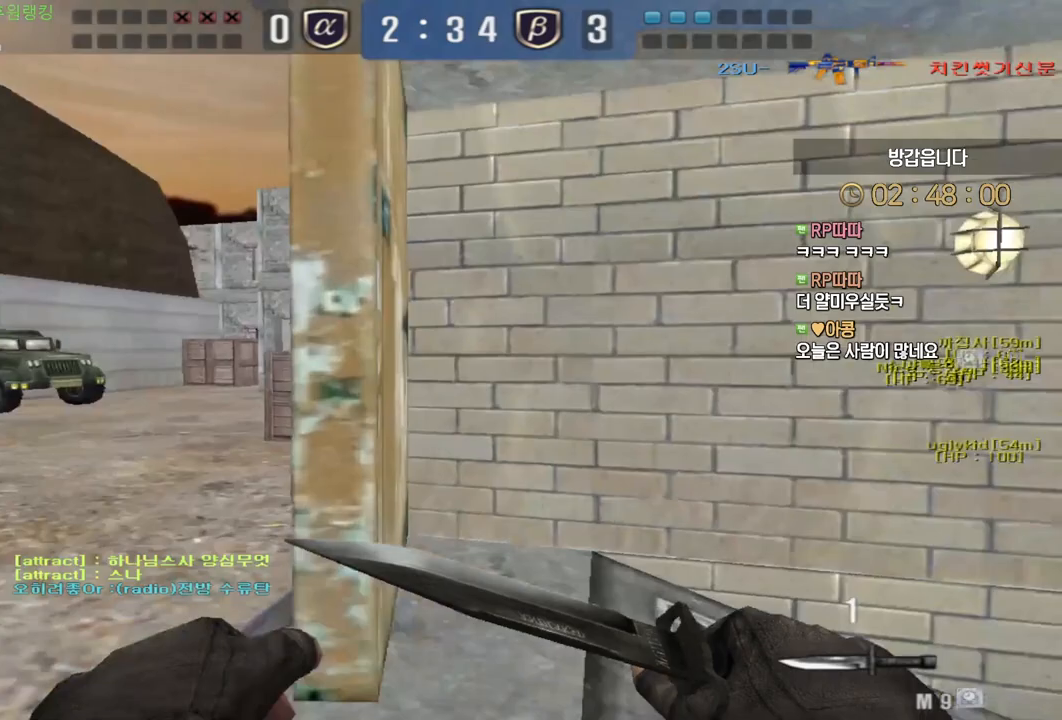
{"keys": ["a", "w"], "mouse": [], "events": [[150, "ctrl", "down"], [167, "w", "up"], [183, "a", "up"], [233, "ctrl", "up"], [267, "a", "down"], [267, "w", "down"]]}
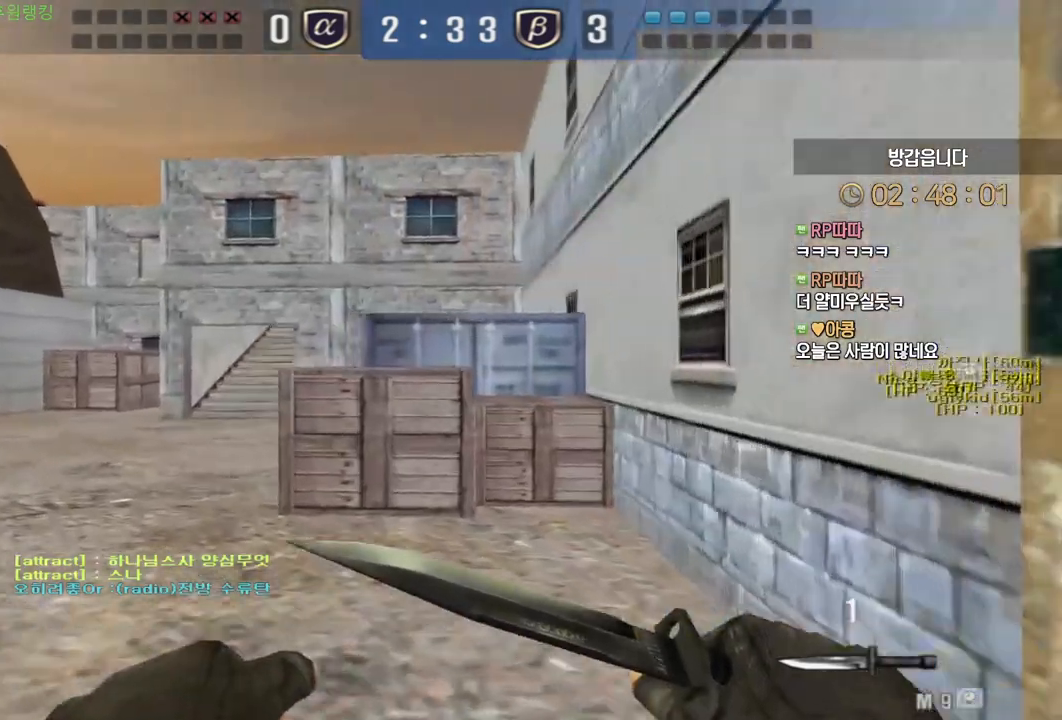
{"keys": ["w"], "mouse": [], "events": [[17, "ctrl", "down"], [50, "w", "up"], [67, "a", "up"], [133, "ctrl", "up"], [150, "a", "down"], [150, "w", "down"], [417, "ctrl", "down"], [417, "w", "up"], [433, "a", "up"], [500, "ctrl", "up"], [500, "w", "down"]]}
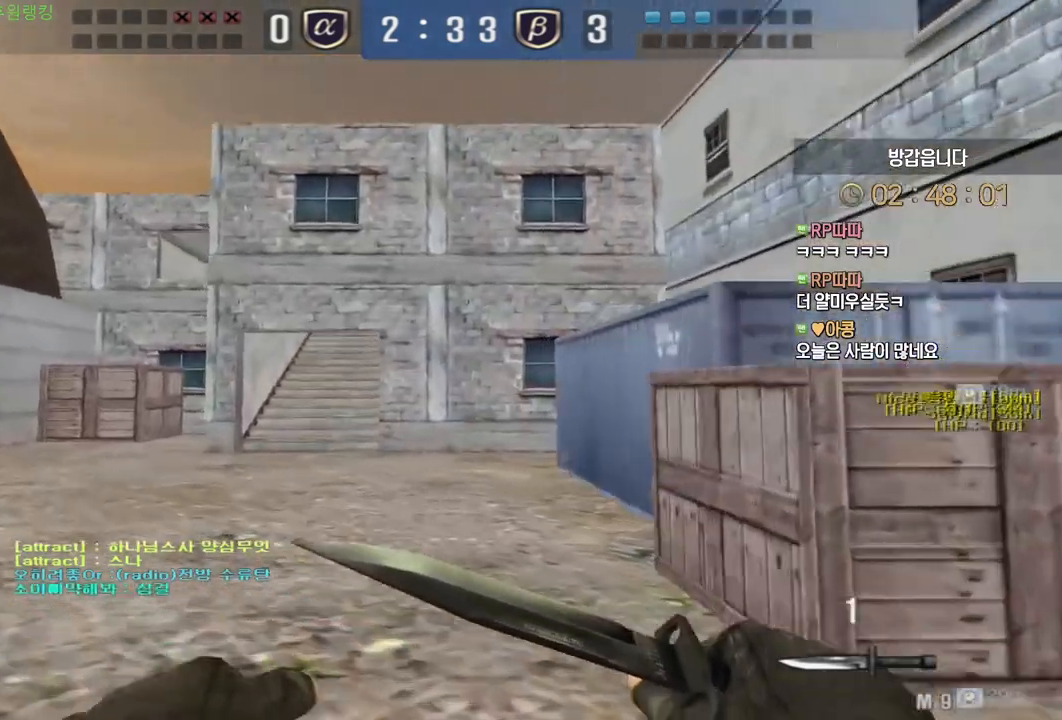
{"keys": ["d", "w"], "mouse": [], "events": [[17, "a", "down"], [250, "ctrl", "down"], [267, "a", "up"], [267, "w", "up"], [333, "ctrl", "up"], [333, "d", "down"], [350, "w", "down"]]}
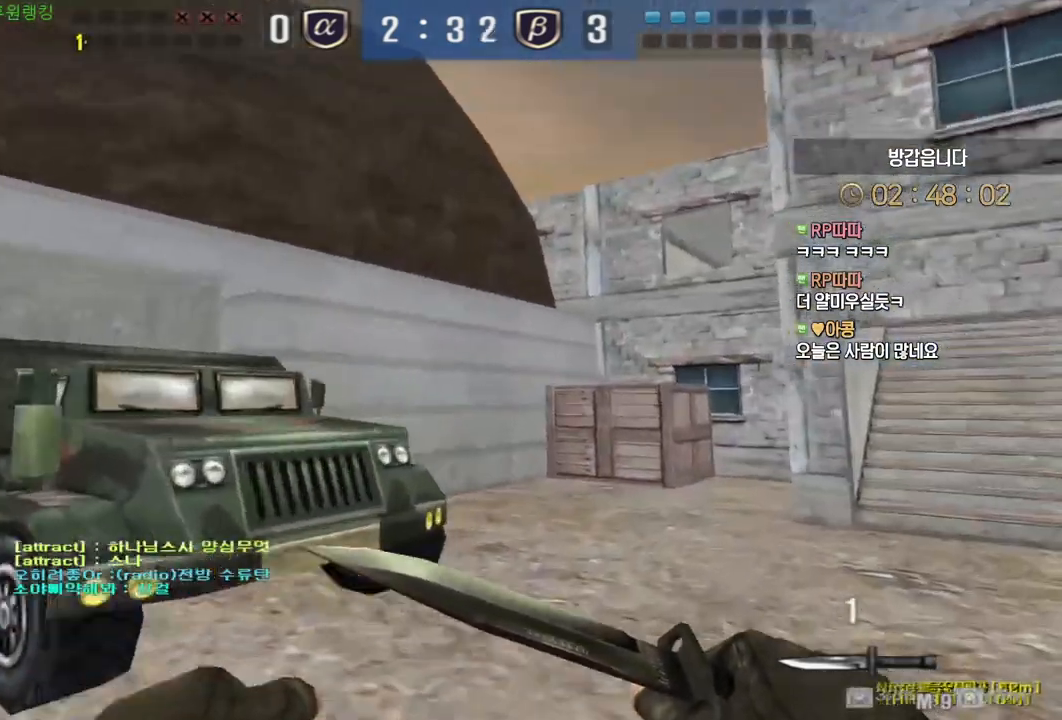
{"keys": ["ctrl", "w"], "mouse": [], "events": [[100, "ctrl", "down"], [100, "d", "up"], [133, "w", "up"], [183, "ctrl", "up"], [200, "d", "down"], [217, "w", "down"], [483, "ctrl", "down"], [483, "d", "up"]]}
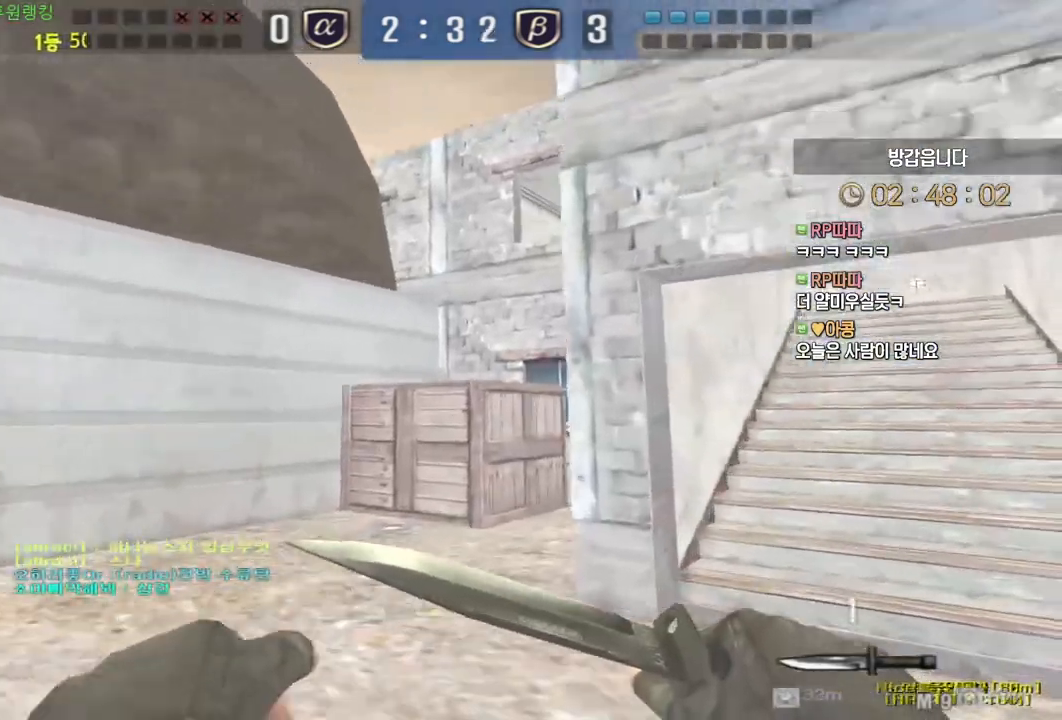
{"keys": ["d", "w"], "mouse": [], "events": [[17, "w", "up"], [83, "ctrl", "up"], [100, "d", "down"], [100, "w", "down"], [333, "d", "up"], [350, "ctrl", "down"], [367, "w", "up"], [433, "ctrl", "up"], [450, "w", "down"], [467, "d", "down"]]}
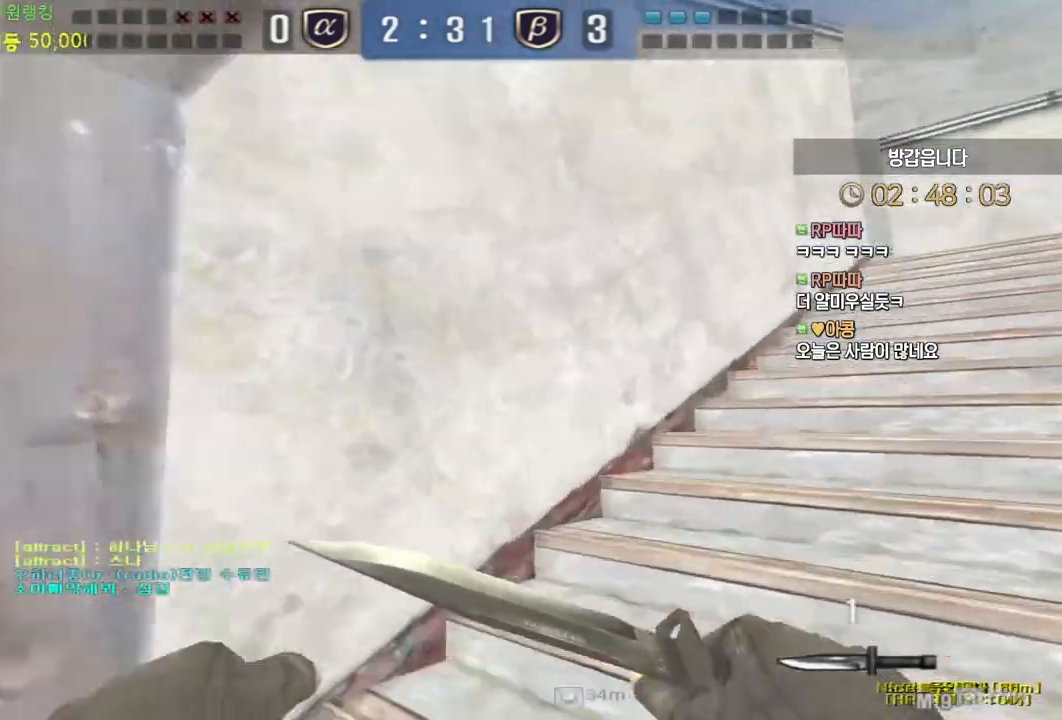
{"keys": ["ctrl", "w"], "mouse": []}
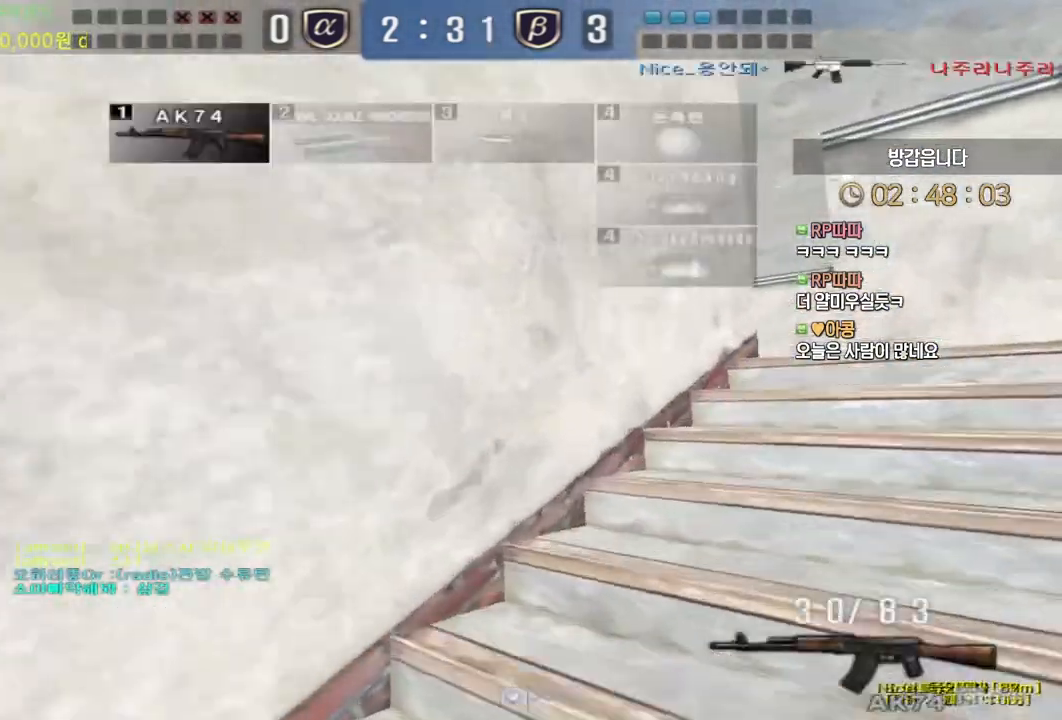
{"keys": ["d", "w"], "mouse": []}
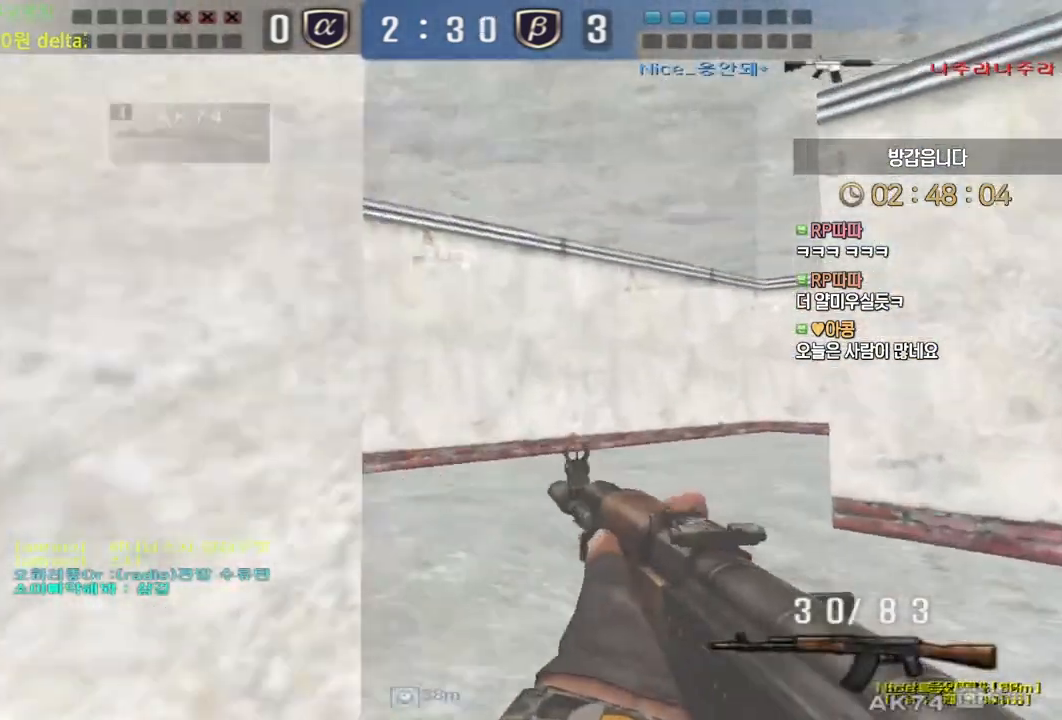
{"keys": ["a", "w"], "mouse": [], "events": [[100, "ctrl", "down"], [100, "d", "up"], [133, "w", "up"], [183, "ctrl", "up"], [200, "d", "down"], [200, "w", "down"], [367, "ctrl", "down"], [367, "d", "up"], [400, "w", "up"], [450, "ctrl", "up"], [450, "w", "down"], [483, "a", "down"]]}
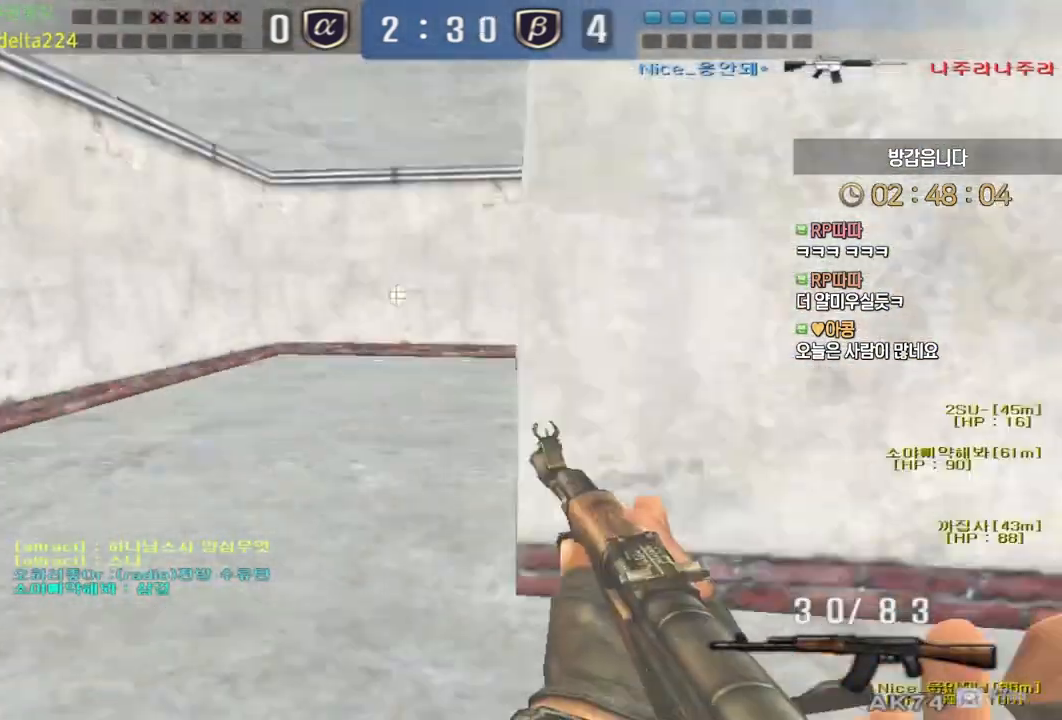
{"keys": ["a", "w"], "mouse": [], "events": [[217, "ctrl", "down"], [250, "a", "up"], [250, "w", "up"], [317, "ctrl", "up"], [333, "a", "down"], [333, "w", "down"]]}
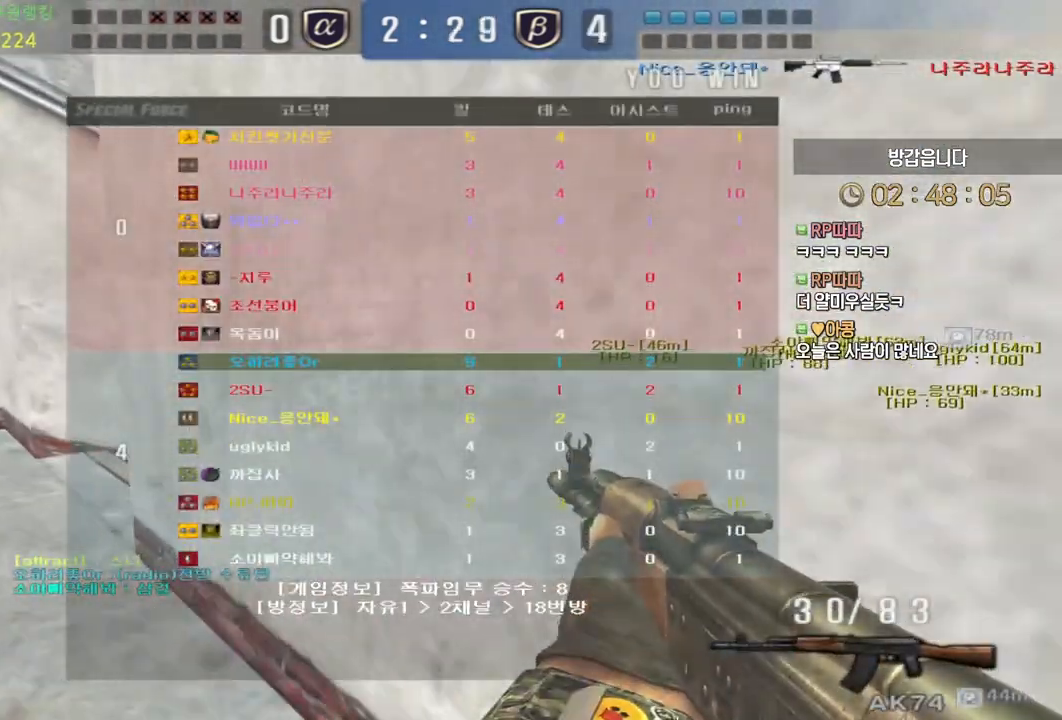
{"keys": ["d", "w"], "mouse": [], "events": [[33, "ctrl", "down"], [50, "a", "up"], [50, "w", "up"], [133, "w", "down"], [150, "a", "down"], [150, "ctrl", "up"], [350, "ctrl", "down"], [367, "w", "up"], [383, "a", "up"], [433, "ctrl", "up"], [450, "d", "down"], [450, "w", "down"]]}
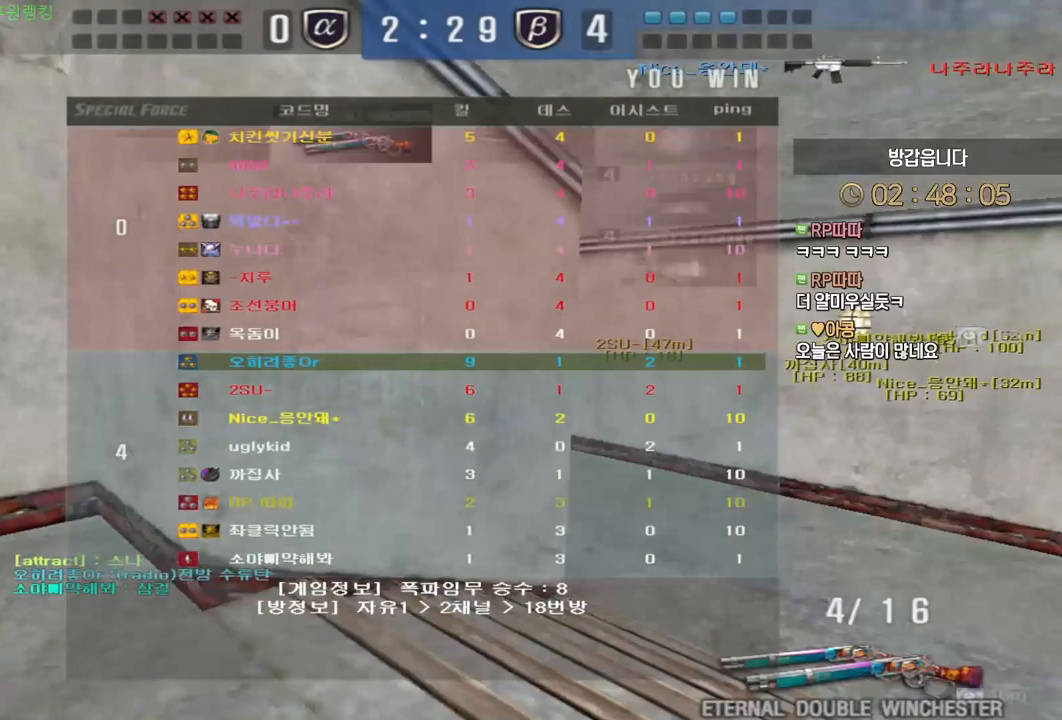
{"keys": ["ctrl"], "mouse": ["left"], "events": [[183, "ctrl", "down"], [183, "d", "up"], [217, "w", "up"], [300, "ctrl", "up"], [300, "d", "down"], [300, "w", "down"], [433, "mouse_left", "down"], [483, "ctrl", "down"], [500, "d", "up"], [500, "w", "up"]]}
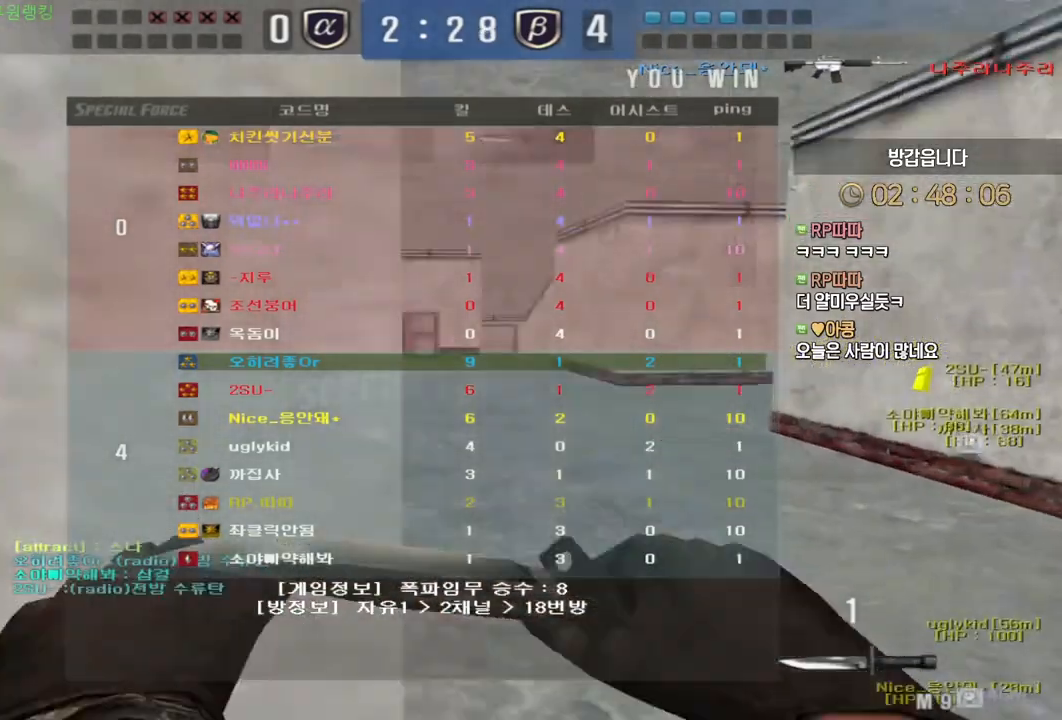
{"keys": ["a", "w"], "mouse": [], "events": [[50, "ctrl", "up"], [67, "mouse_left", "up"], [450, "a", "down"], [467, "w", "down"]]}
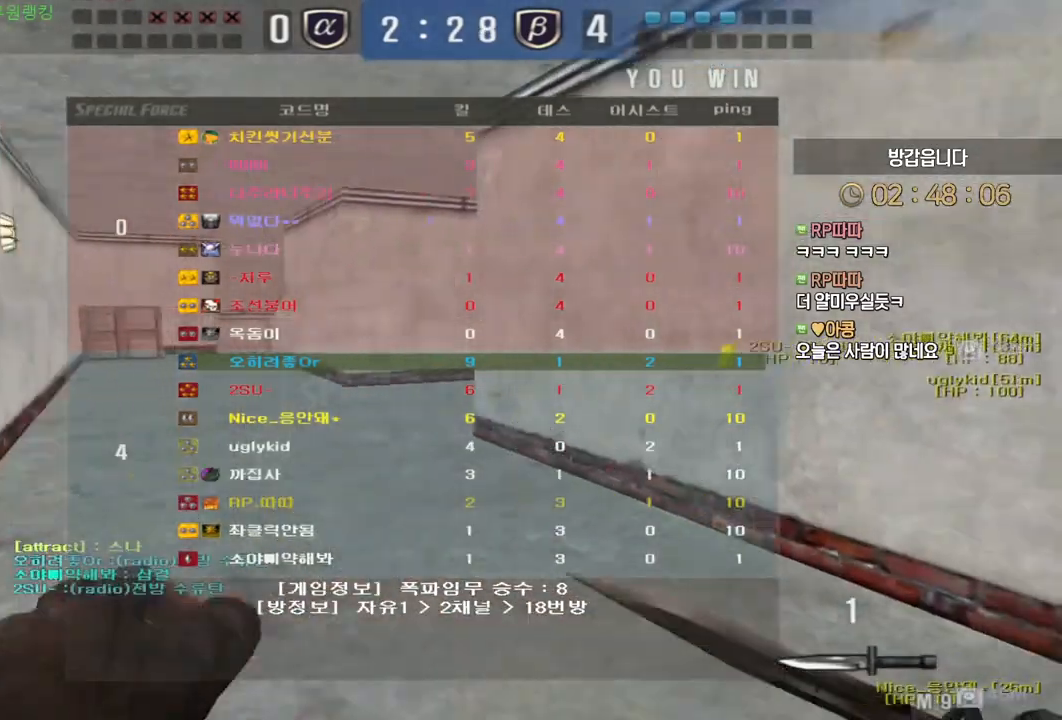
{"keys": [], "mouse": [], "events": [[333, "ctrl", "down"], [367, "a", "up"], [367, "space", "down"], [367, "w", "up"], [383, "ctrl", "up"], [433, "space", "up"]]}
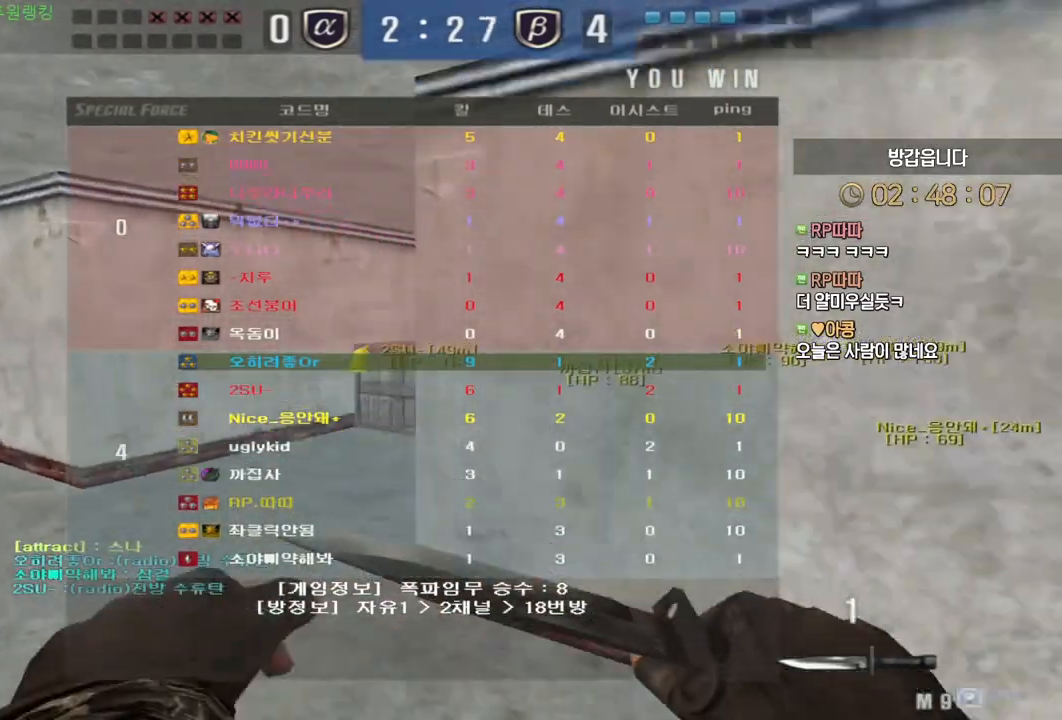
{"keys": [], "mouse": [], "events": []}
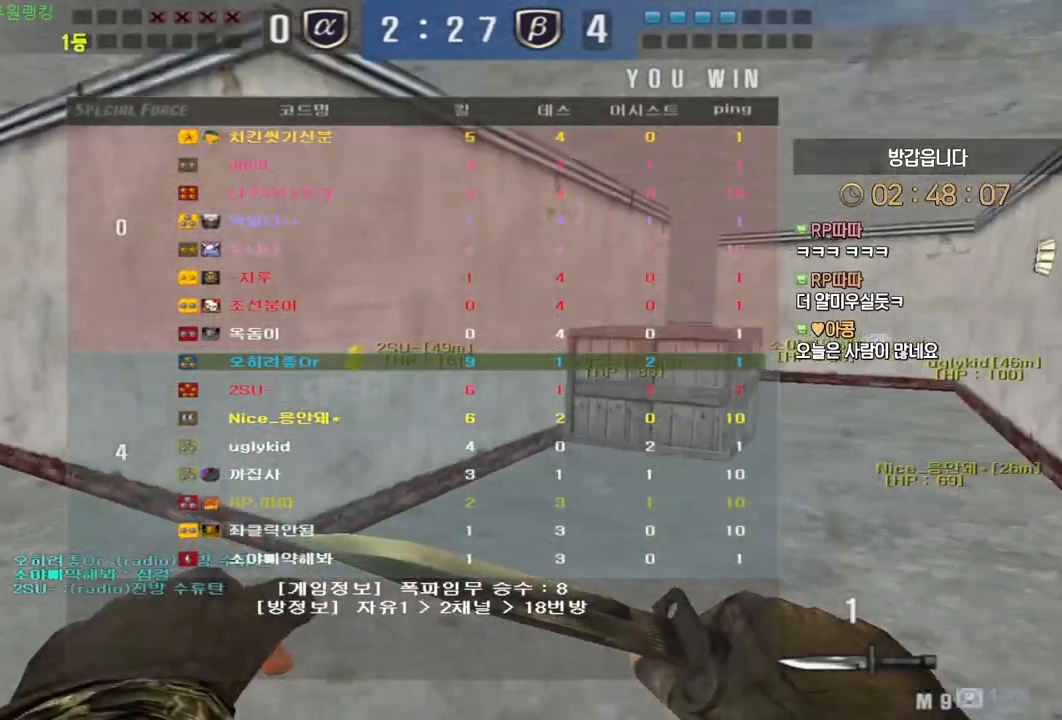
{"keys": [], "mouse": [], "events": [[83, "a", "down"], [100, "w", "down"], [350, "a", "up"], [367, "w", "up"]]}
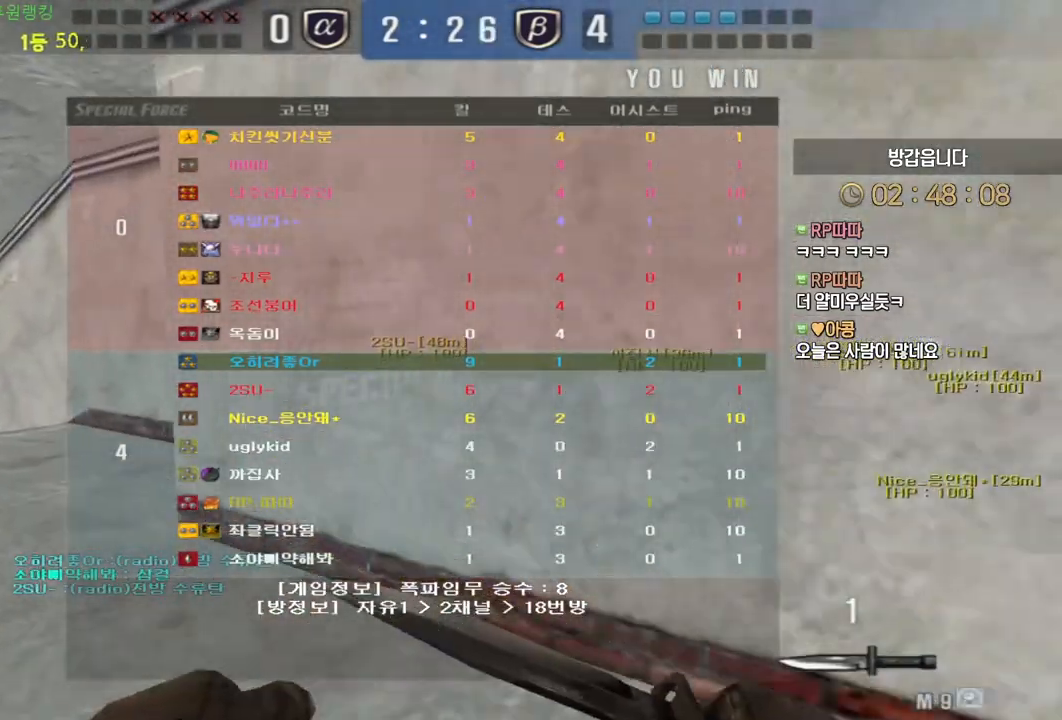
{"keys": [], "mouse": [], "events": []}
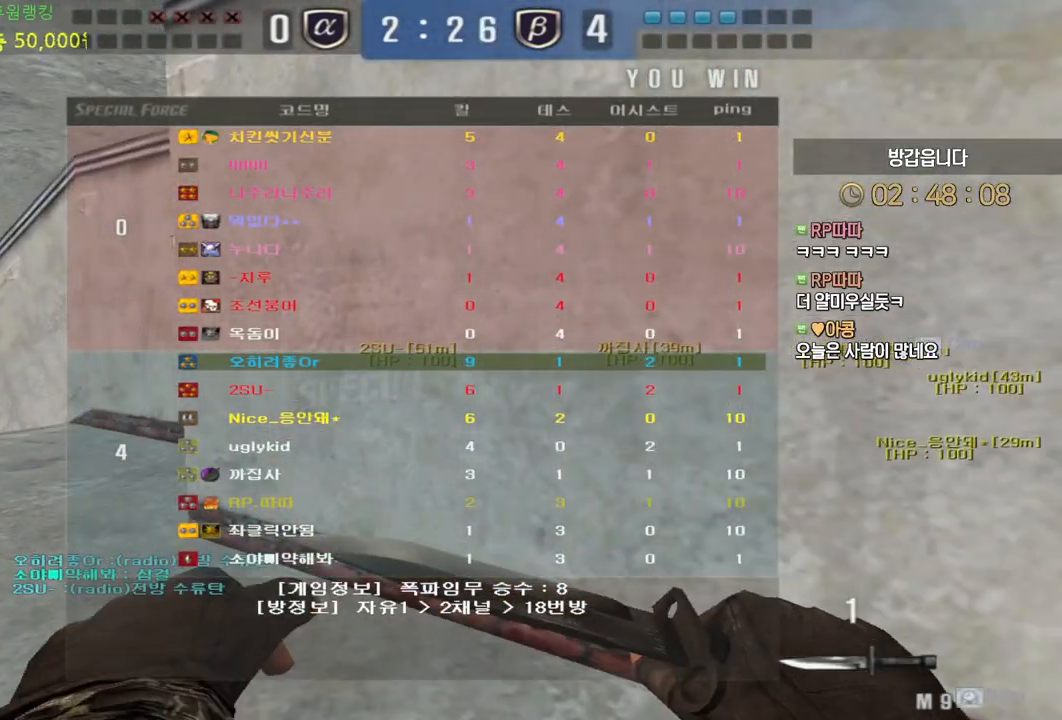
{"keys": [], "mouse": [], "events": []}
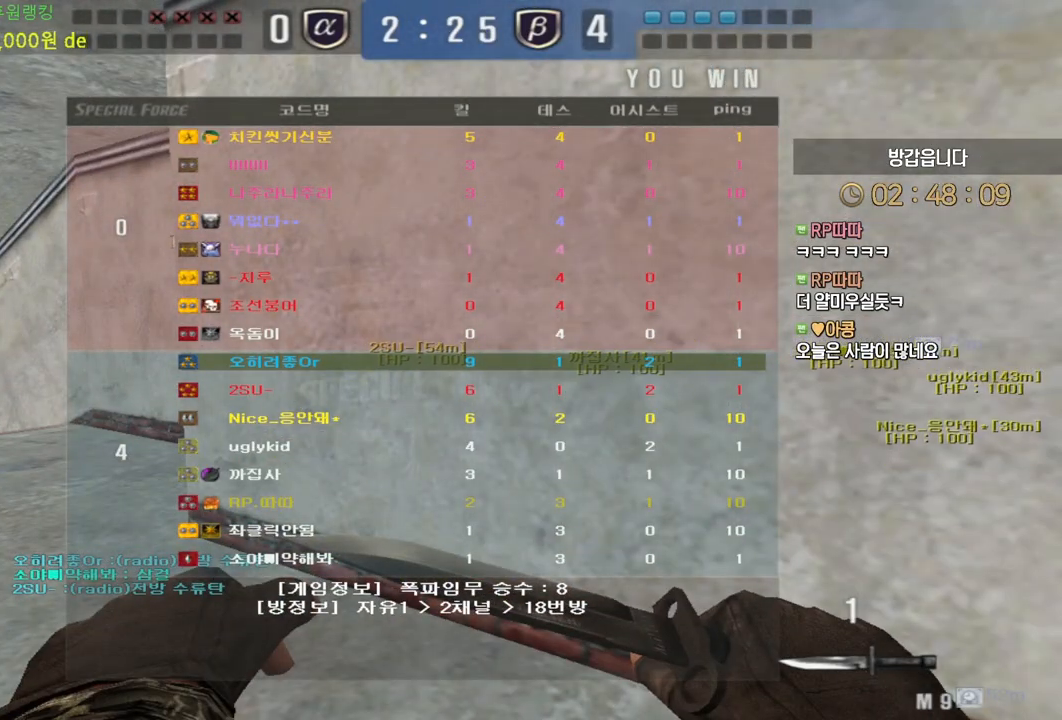
{"keys": [], "mouse": [], "events": []}
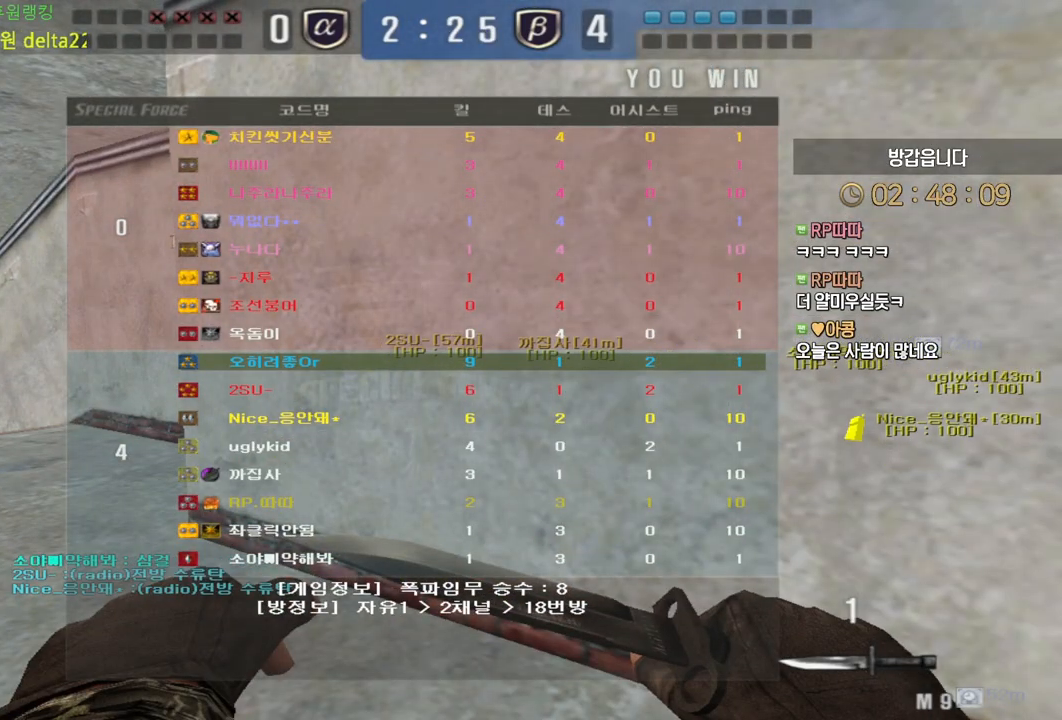
{"keys": [], "mouse": [], "events": []}
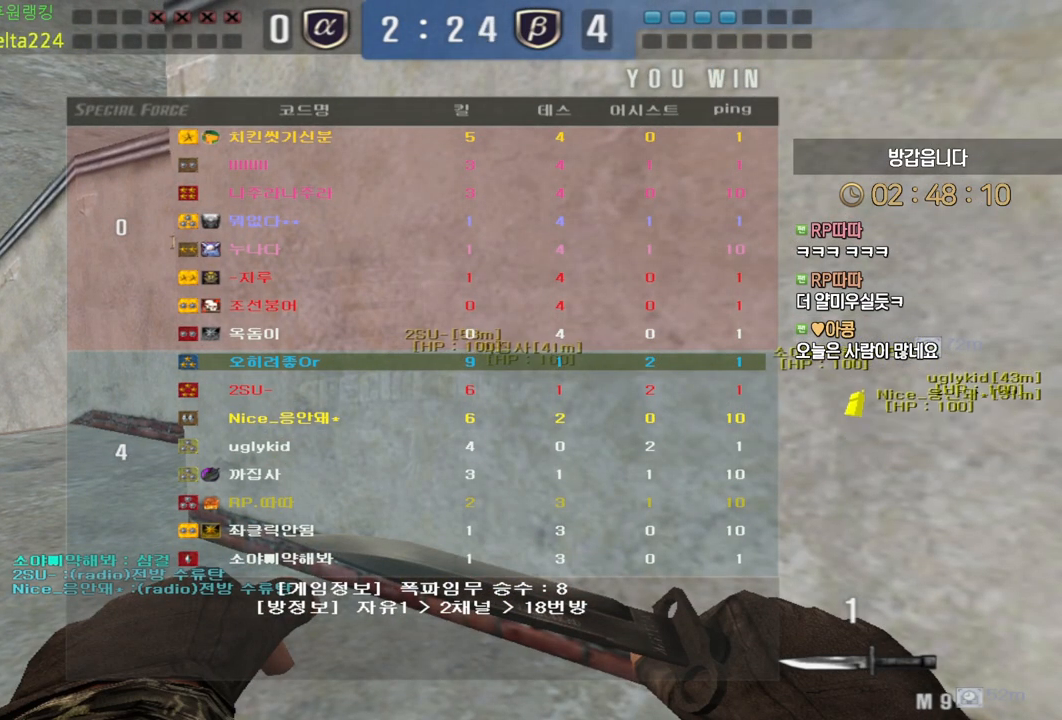
{"keys": [], "mouse": [], "events": []}
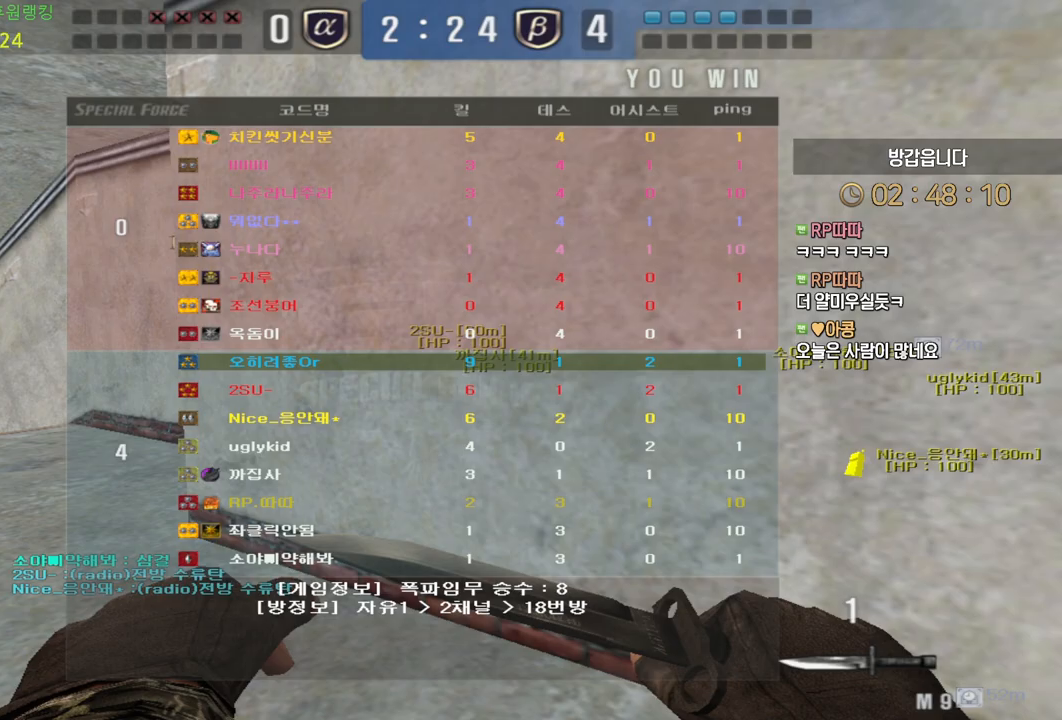
{"keys": [], "mouse": [], "events": []}
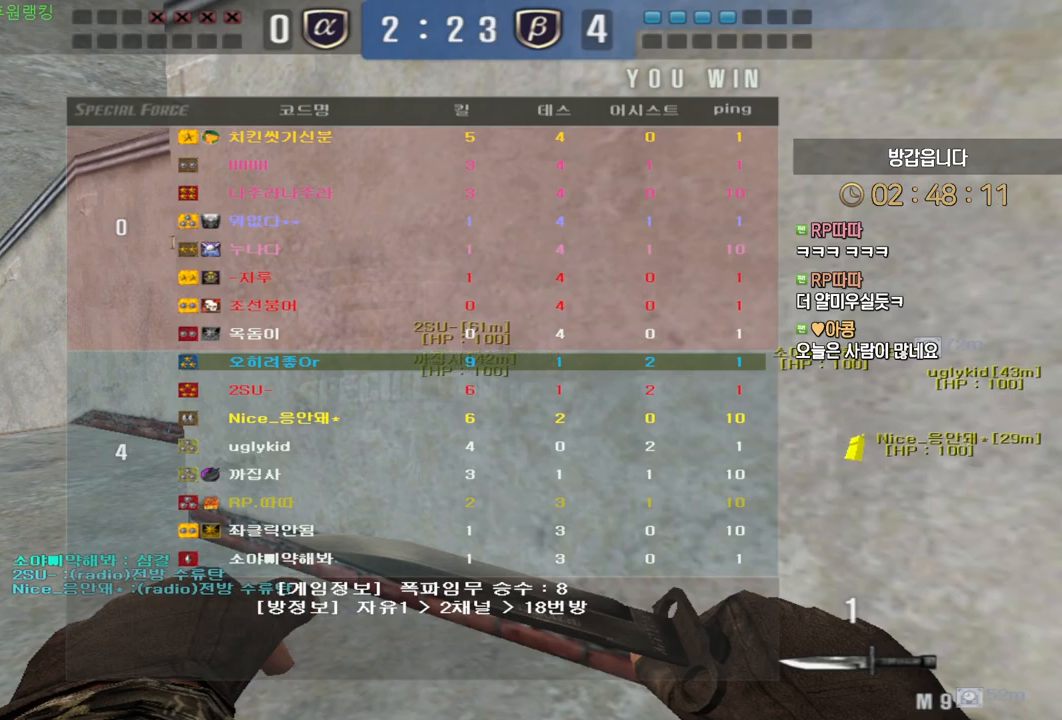
{"keys": [], "mouse": [], "events": []}
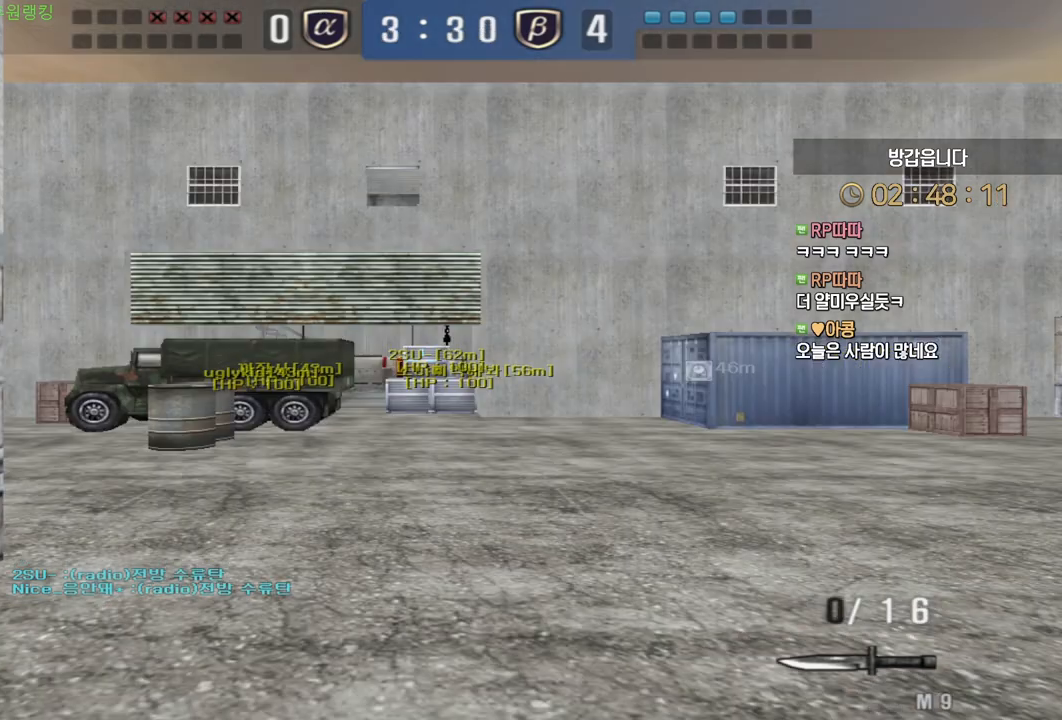
{"keys": ["w"], "mouse": [], "events": [[467, "w", "down"]]}
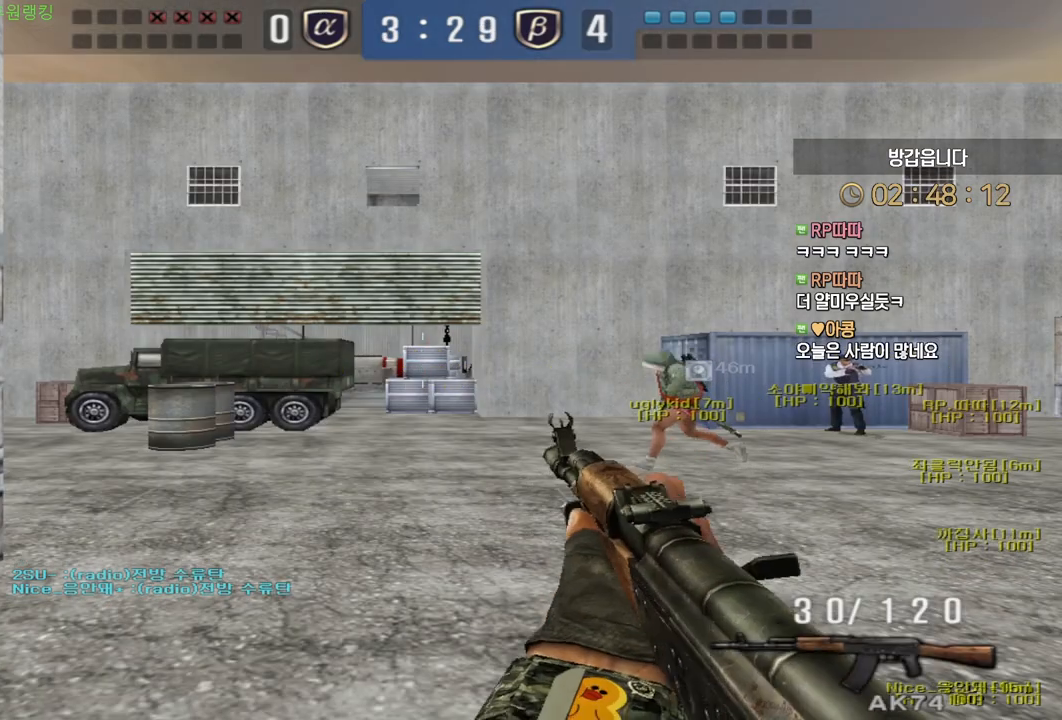
{"keys": ["a", "w"], "mouse": [], "events": [[400, "a", "down"]]}